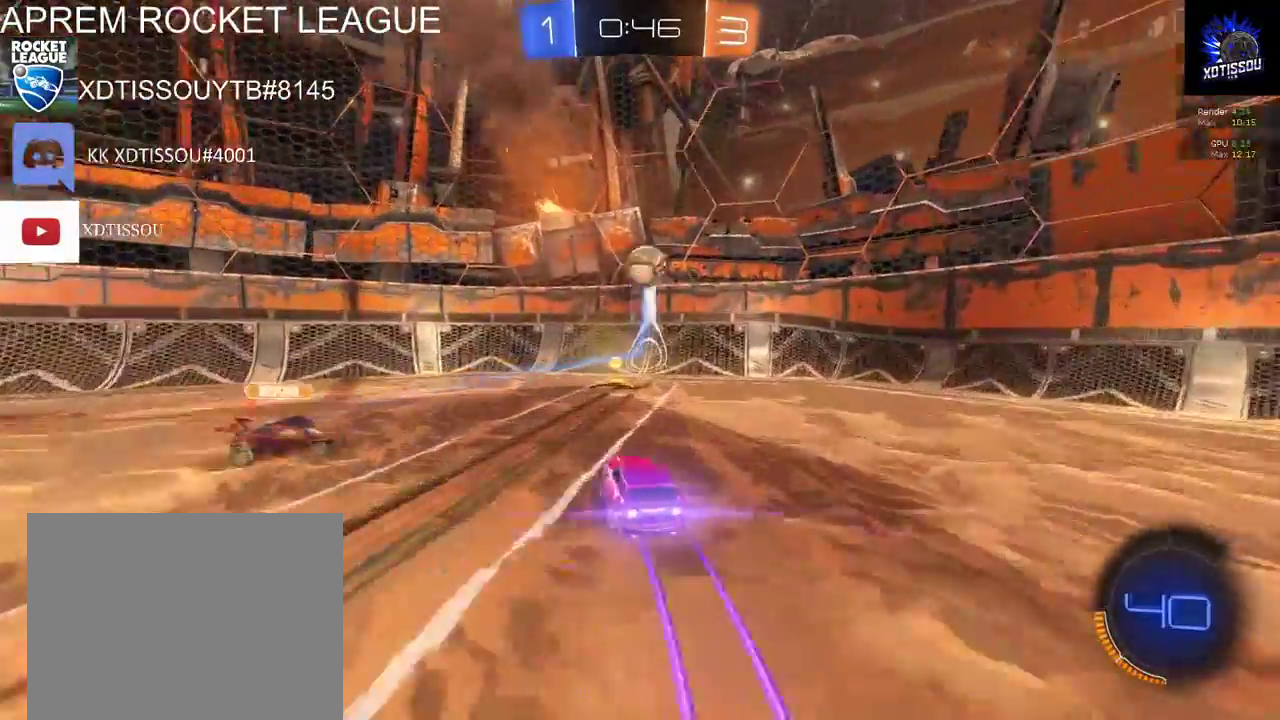
Gameplay with a controller (Xbox layout); each line is a JSON object with the inputs held at the frame after it. "events" lists button and stick changes between this image and that frame as [ms after this image, input, new state], when the widget could be followed in between.
{"buttons": [], "left_stick": "left", "right_stick": "center", "events": [[140, "left_stick", "right"], [160, "B", "up"], [160, "R2", "up"], [280, "left_stick", "center"], [360, "left_stick", "left"]]}
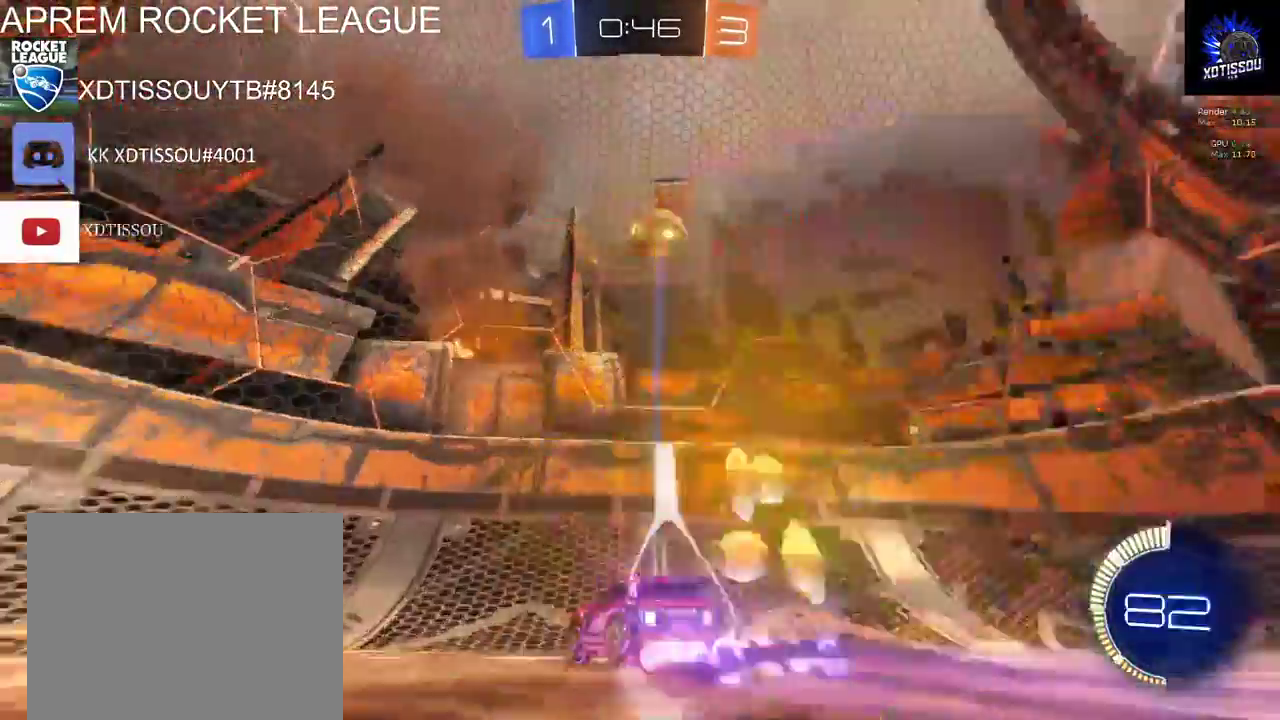
{"buttons": [], "left_stick": "right", "right_stick": "center", "events": [[80, "left_stick", "right"]]}
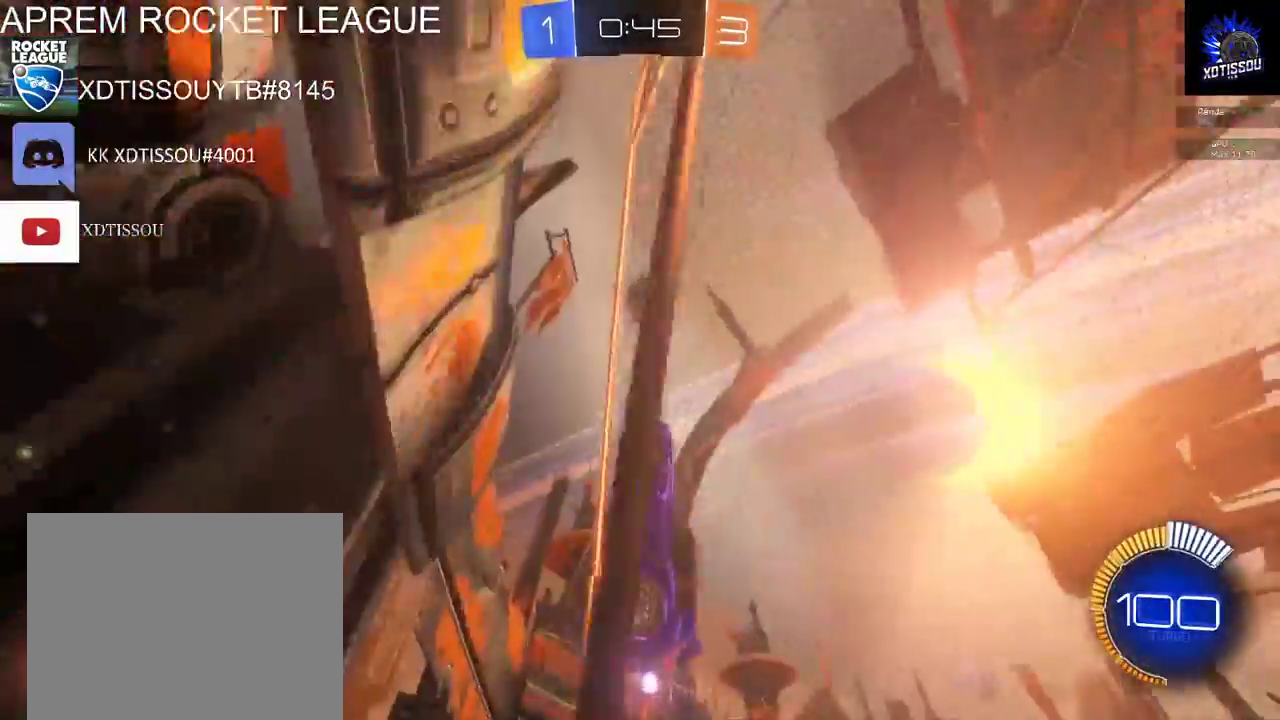
{"buttons": [], "left_stick": "right", "right_stick": "center", "events": [[140, "left_stick", "center"], [300, "R2", "down"], [300, "left_stick", "right"], [420, "R2", "up"]]}
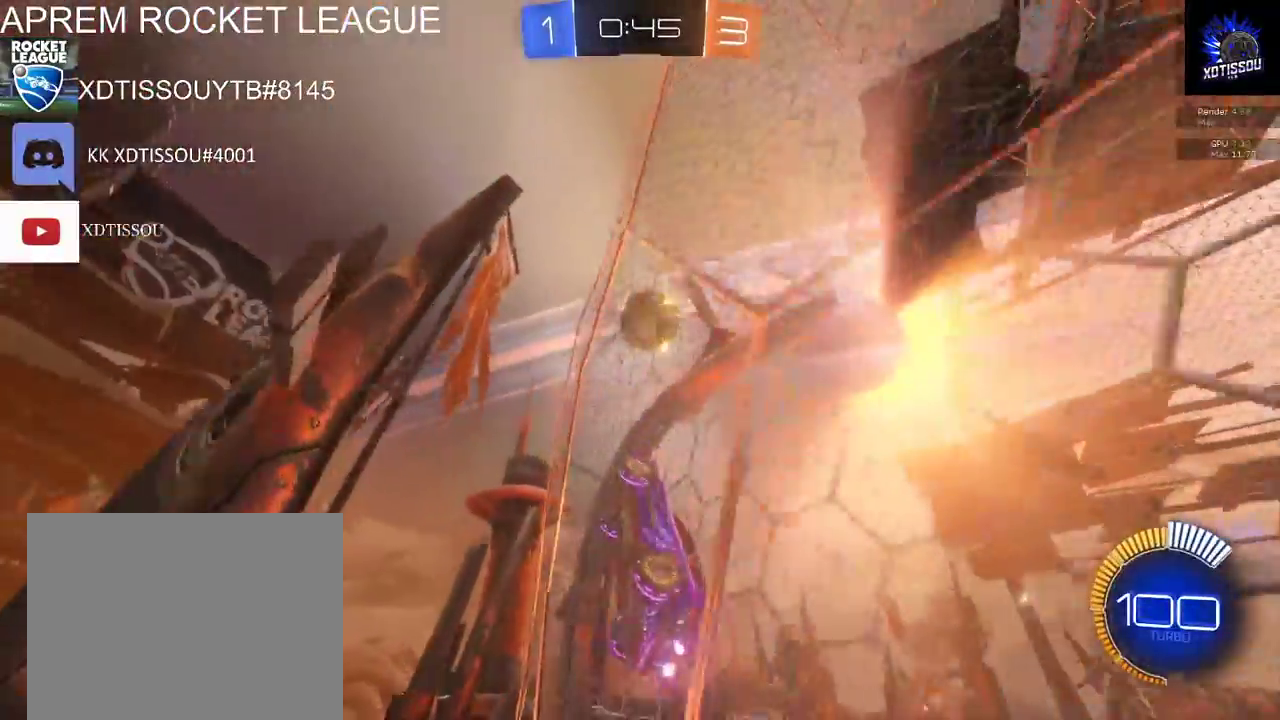
{"buttons": ["L2"], "left_stick": "center", "right_stick": "center", "events": [[220, "left_stick", "center"], [320, "left_stick", "left"], [400, "L2", "down"], [440, "left_stick", "center"]]}
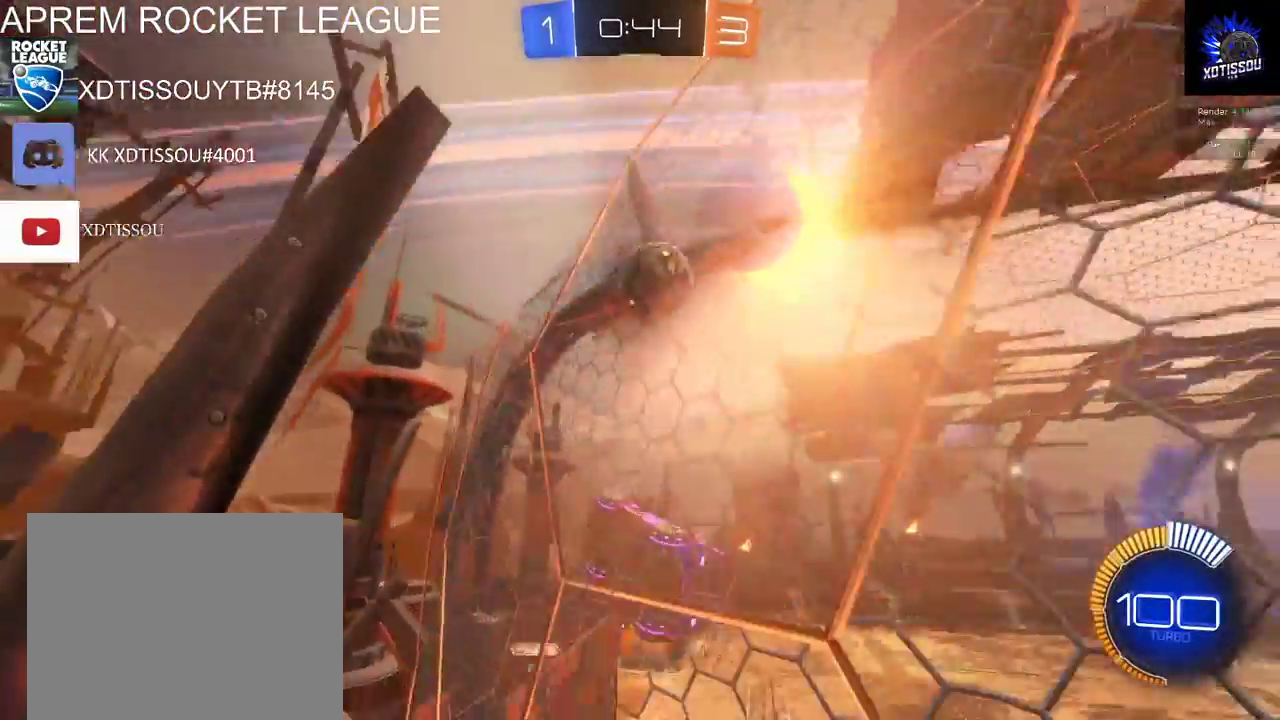
{"buttons": ["L1"], "left_stick": "left", "right_stick": "center", "events": [[140, "A", "down"], [160, "L2", "up"], [220, "left_stick", "down"], [280, "A", "up"], [320, "left_stick", "down-left"], [400, "left_stick", "left"], [420, "L1", "down"]]}
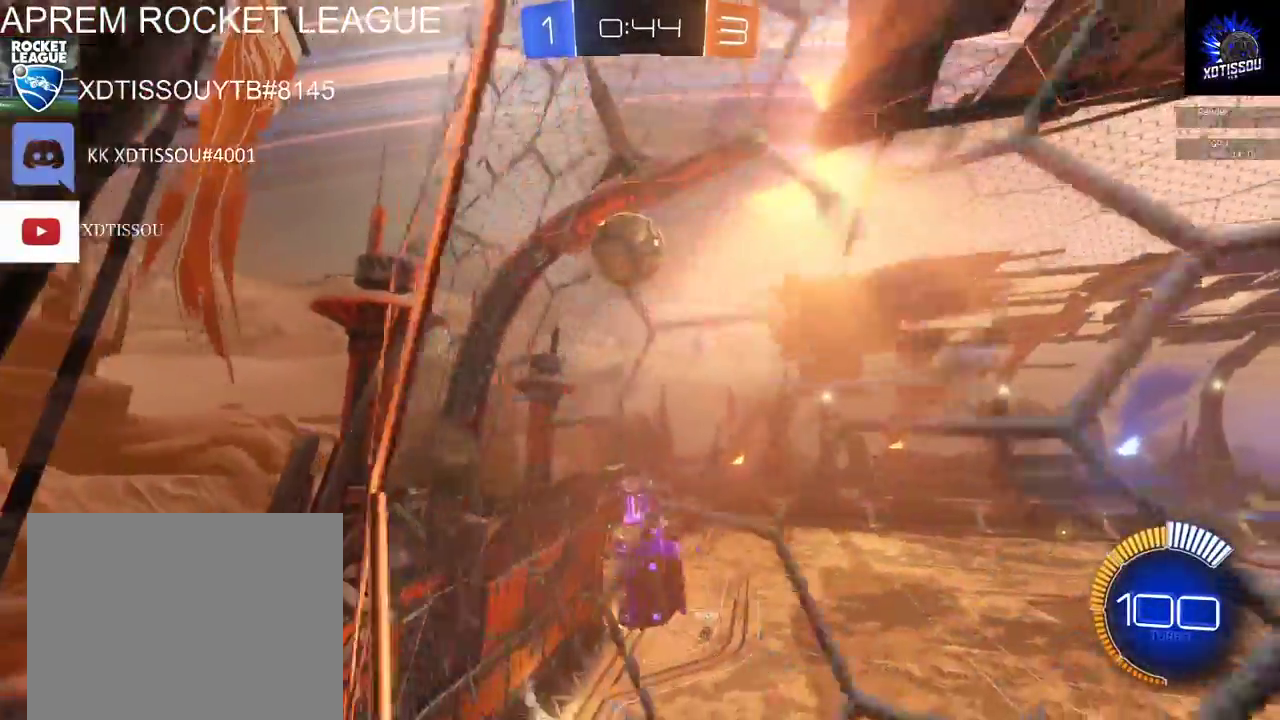
{"buttons": ["B", "R2"], "left_stick": "up-right", "right_stick": "center", "events": [[80, "L1", "up"], [100, "left_stick", "up-left"], [160, "R2", "down"], [260, "B", "down"], [500, "left_stick", "up-right"]]}
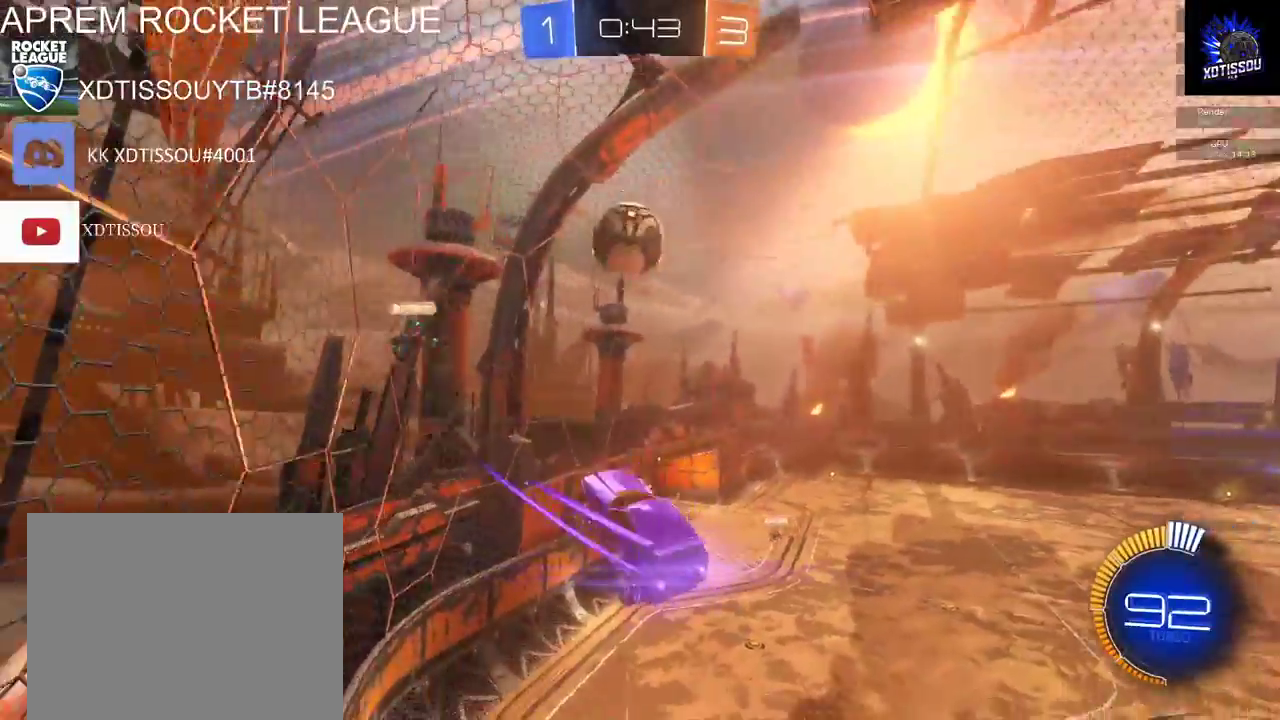
{"buttons": ["A", "L1", "R2"], "left_stick": "right", "right_stick": "center", "events": [[160, "left_stick", "right"], [260, "left_stick", "down-right"], [360, "A", "down"], [360, "B", "up"], [380, "L1", "down"], [400, "left_stick", "right"]]}
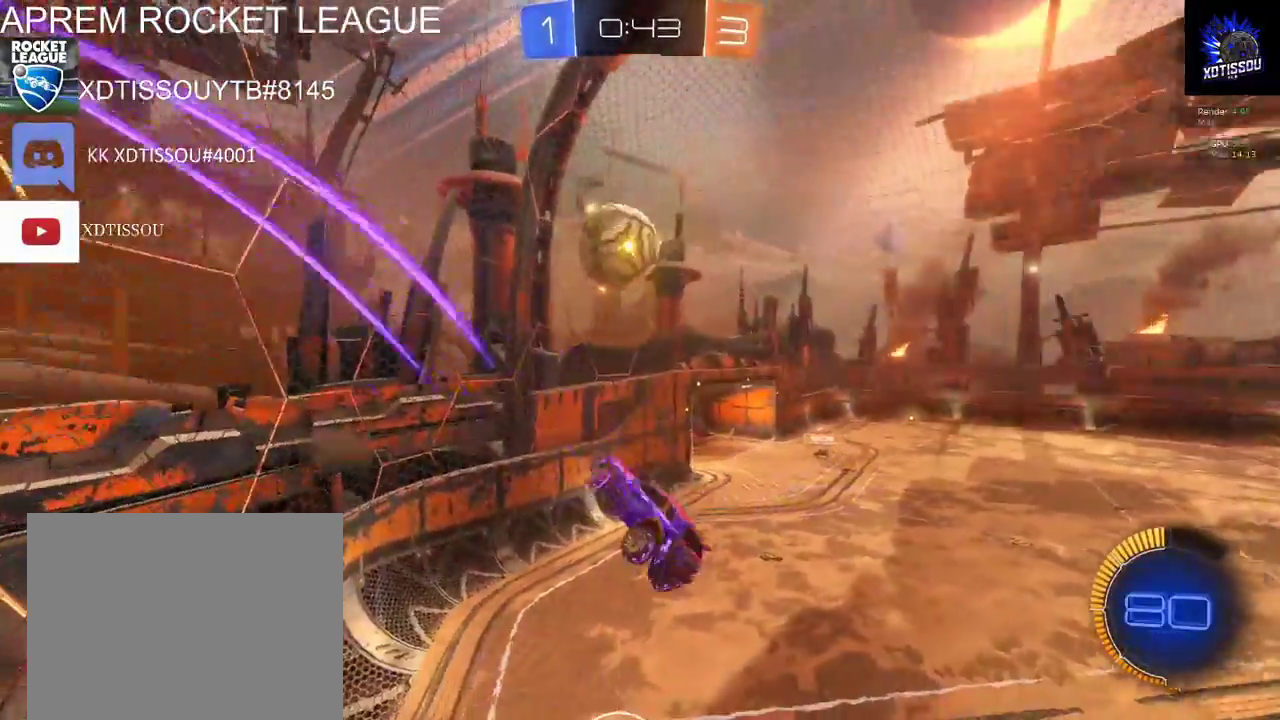
{"buttons": ["L1"], "left_stick": "right", "right_stick": "center", "events": [[40, "A", "up"], [300, "R2", "up"]]}
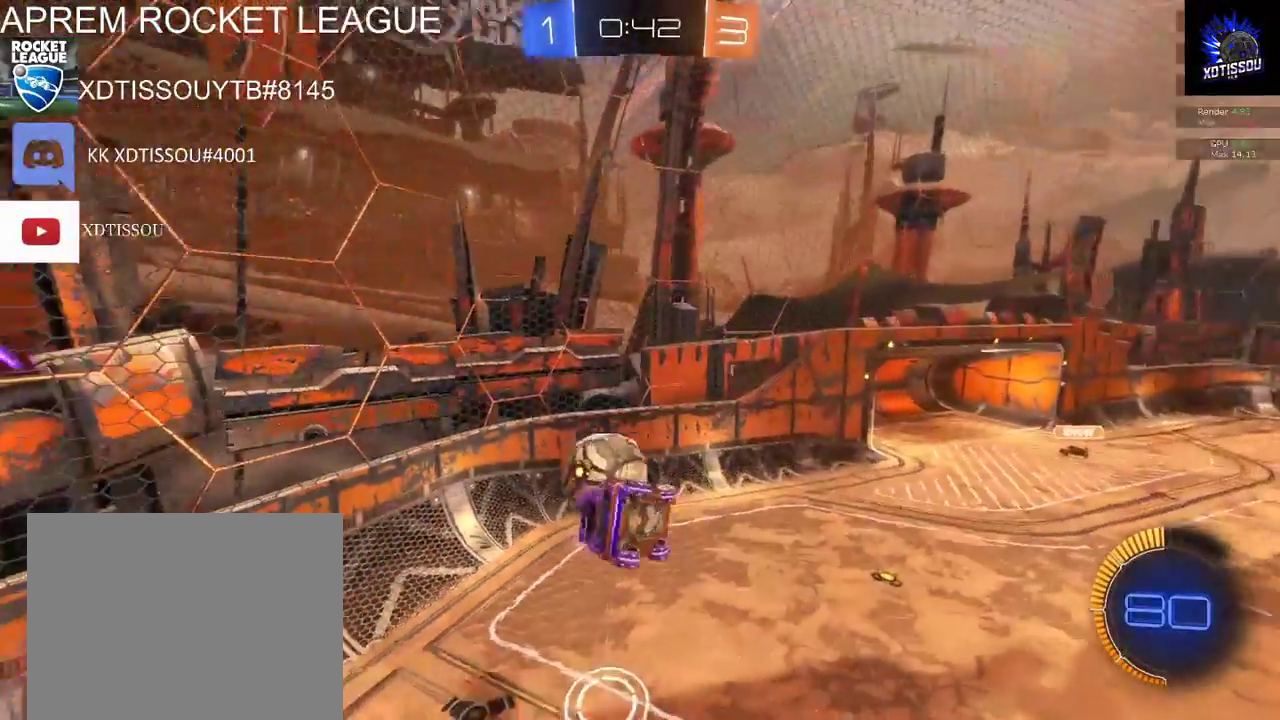
{"buttons": [], "left_stick": "center", "right_stick": "center", "events": [[280, "L1", "up"], [280, "left_stick", "center"]]}
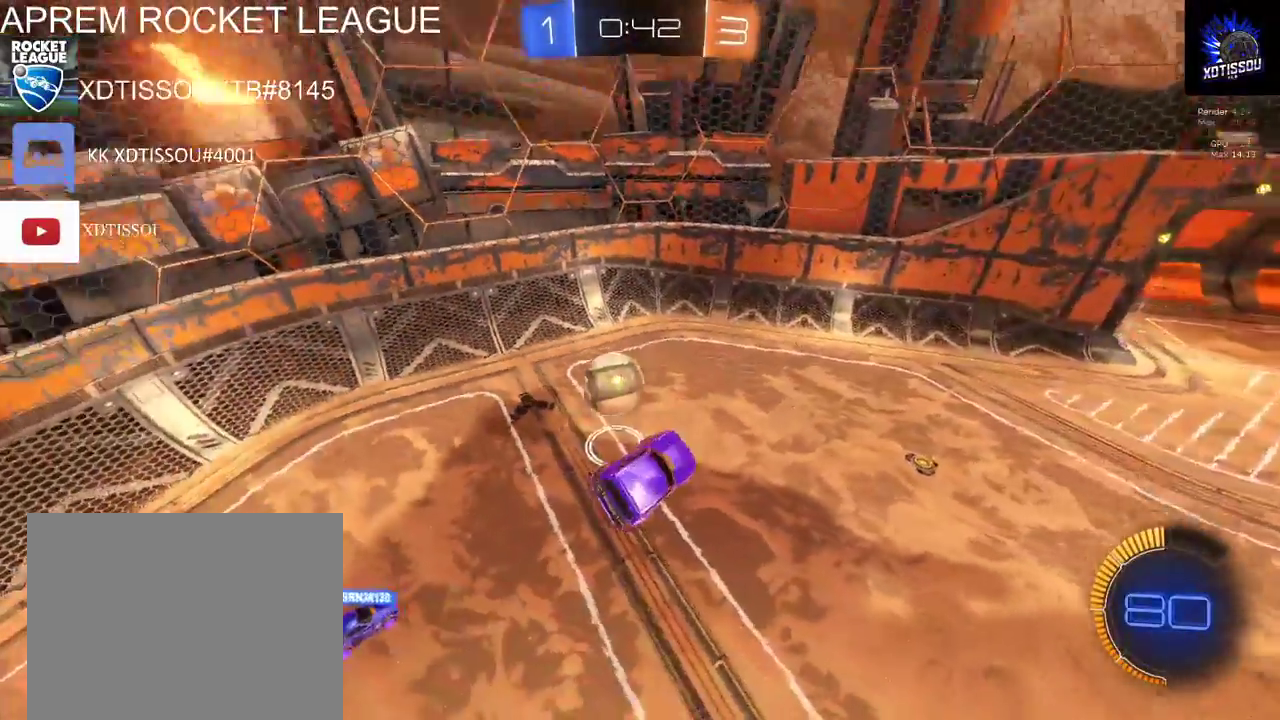
{"buttons": ["L1"], "left_stick": "up", "right_stick": "center", "events": [[100, "left_stick", "down"], [240, "left_stick", "center"], [340, "left_stick", "up"], [360, "L1", "down"]]}
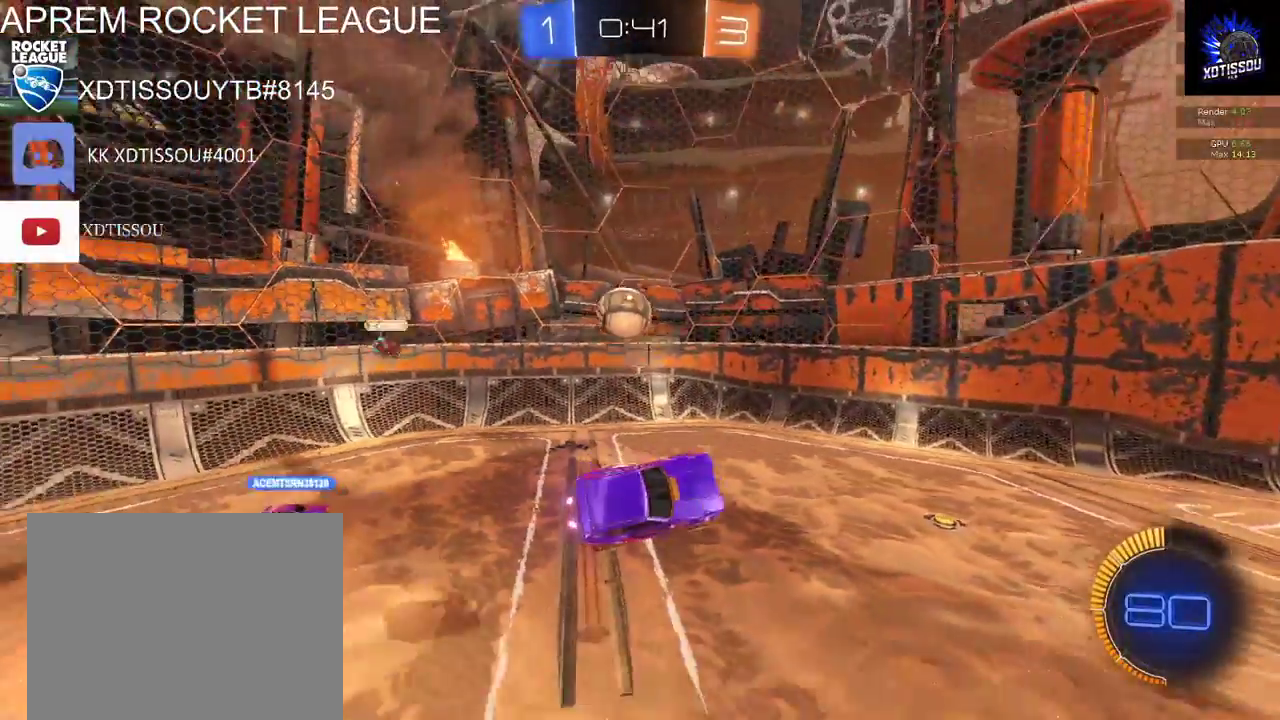
{"buttons": [], "left_stick": "center", "right_stick": "center", "events": [[160, "L1", "up"], [200, "left_stick", "center"]]}
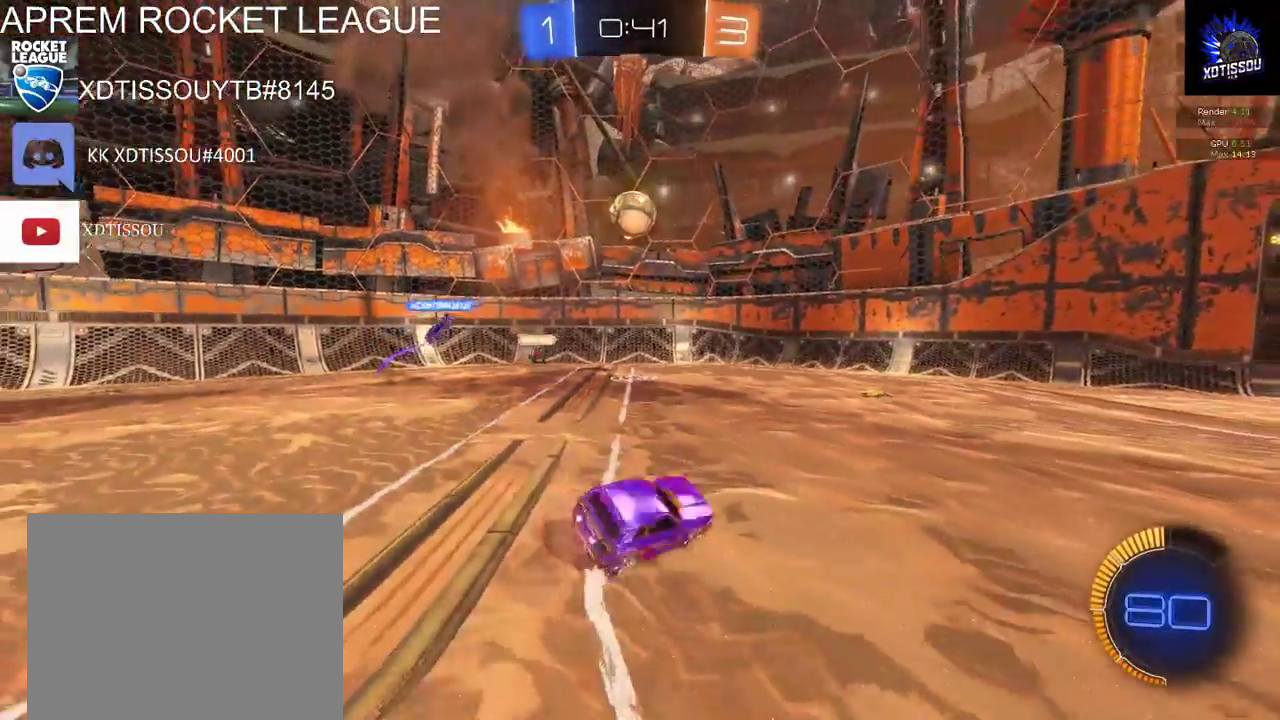
{"buttons": ["R2"], "left_stick": "center", "right_stick": "center", "events": [[60, "R2", "down"]]}
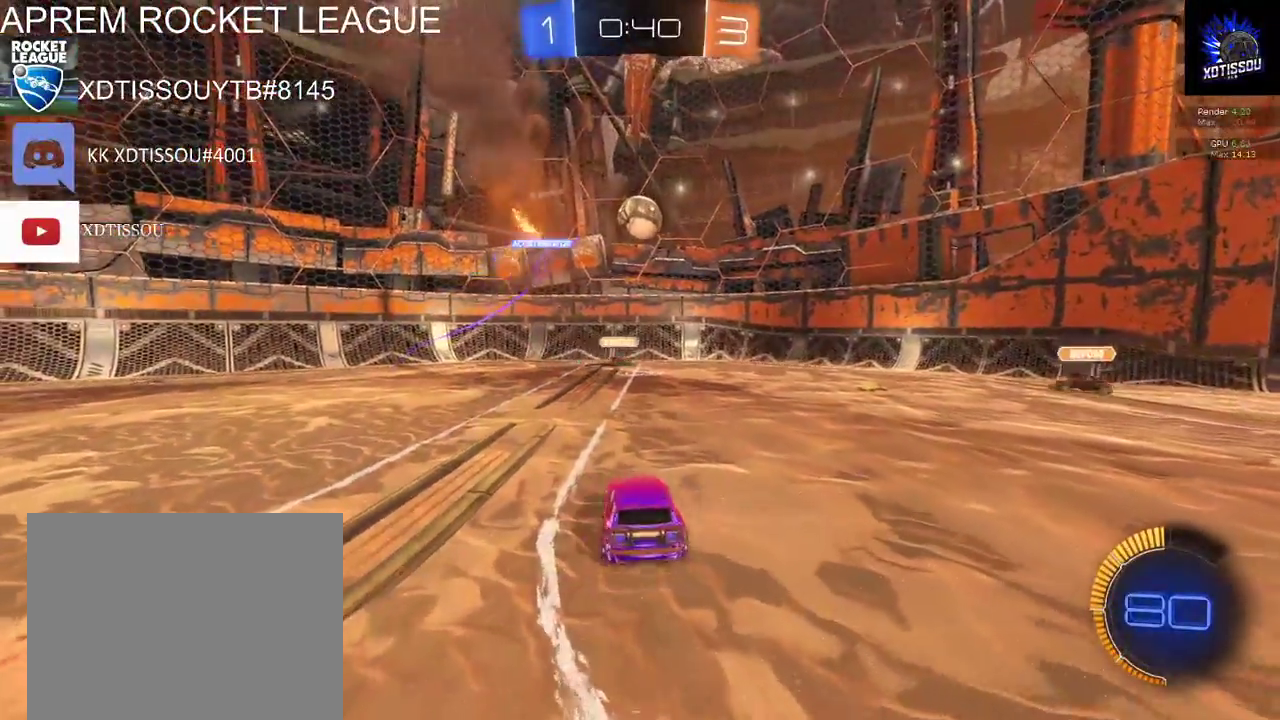
{"buttons": [], "left_stick": "left", "right_stick": "center", "events": [[100, "R2", "up"], [380, "left_stick", "left"]]}
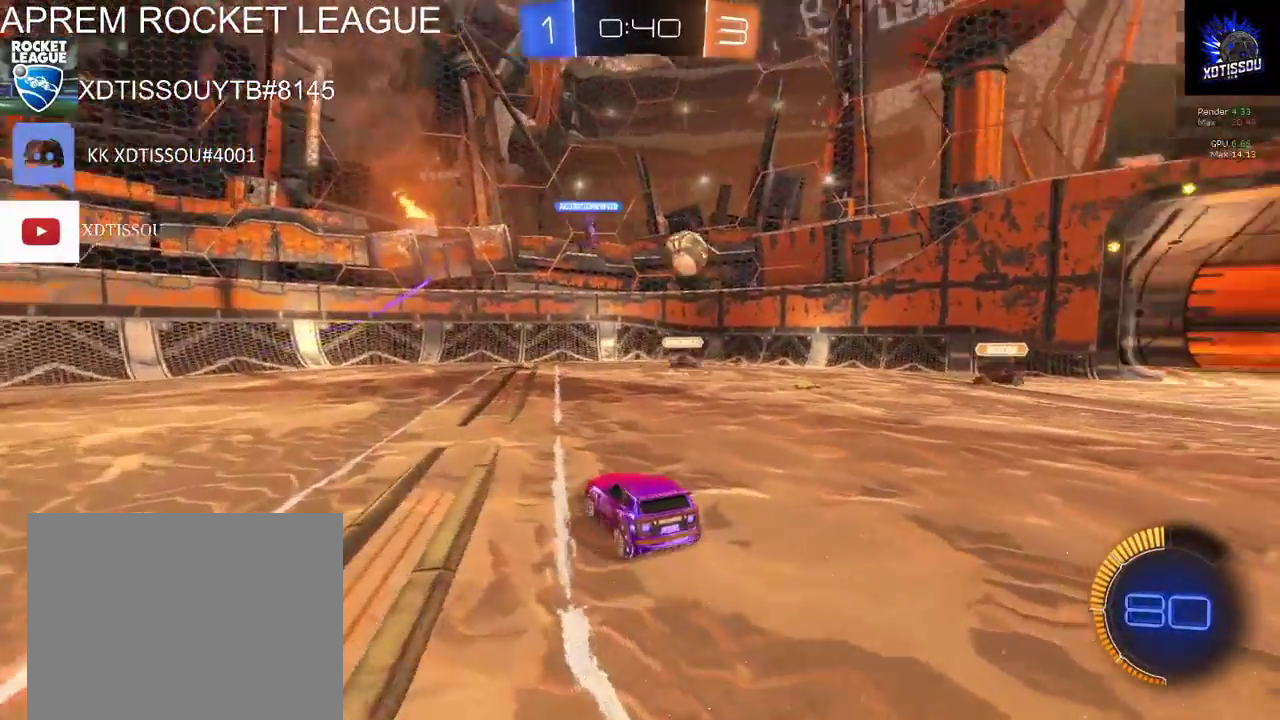
{"buttons": ["R2"], "left_stick": "right", "right_stick": "center", "events": [[20, "left_stick", "center"], [140, "R2", "down"], [140, "left_stick", "right"]]}
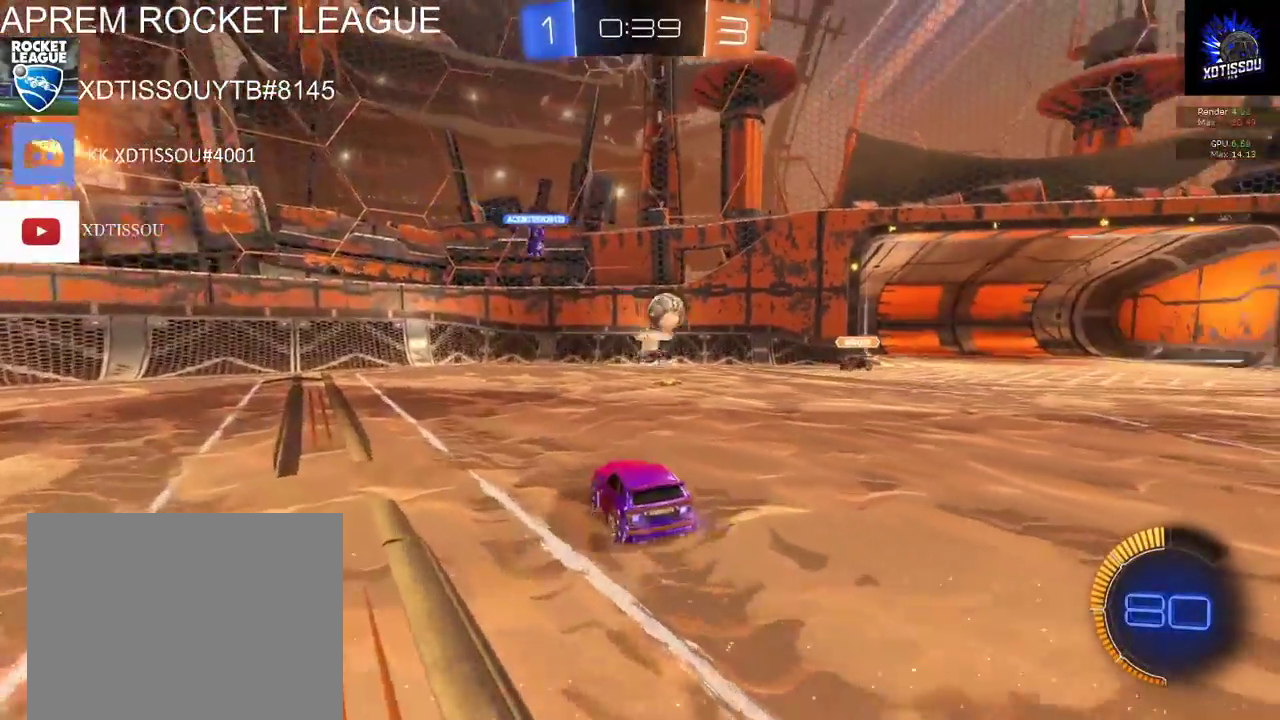
{"buttons": ["R2"], "left_stick": "up-right", "right_stick": "center", "events": [[460, "left_stick", "up-right"]]}
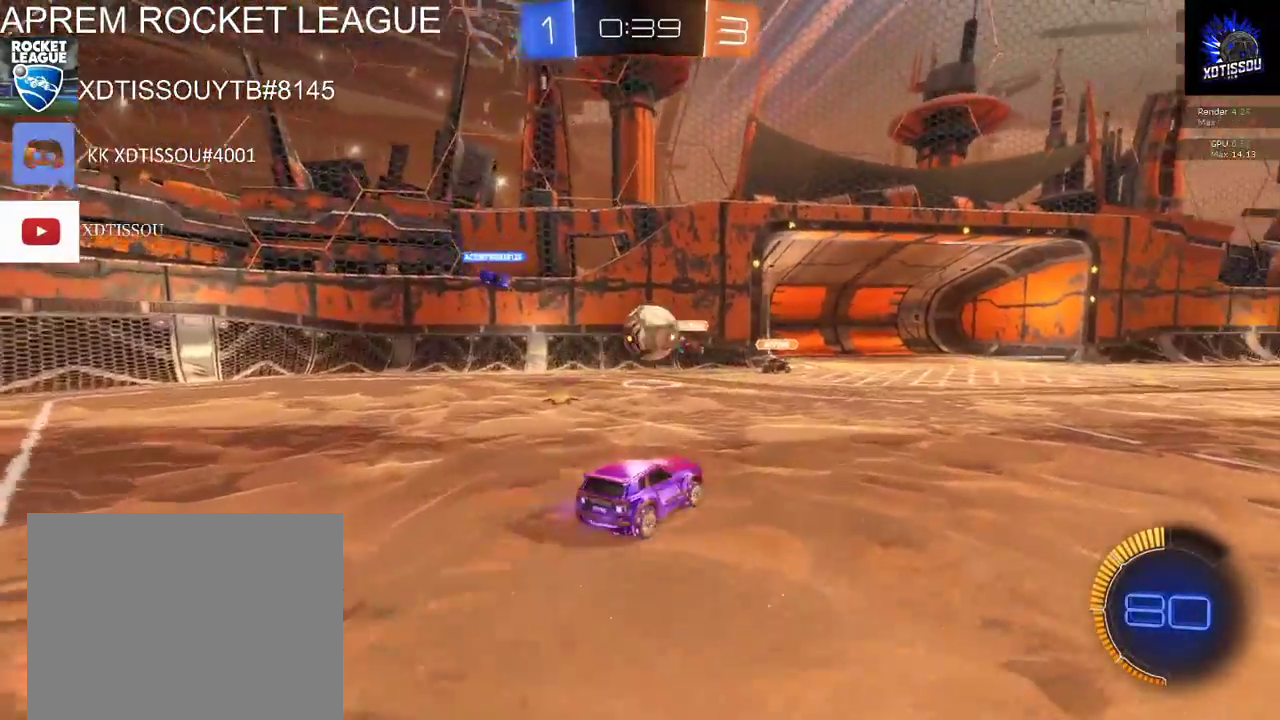
{"buttons": [], "left_stick": "up", "right_stick": "center", "events": [[80, "left_stick", "up"], [220, "left_stick", "up-left"], [280, "left_stick", "up"], [300, "A", "down"], [380, "A", "up"], [420, "R2", "up"]]}
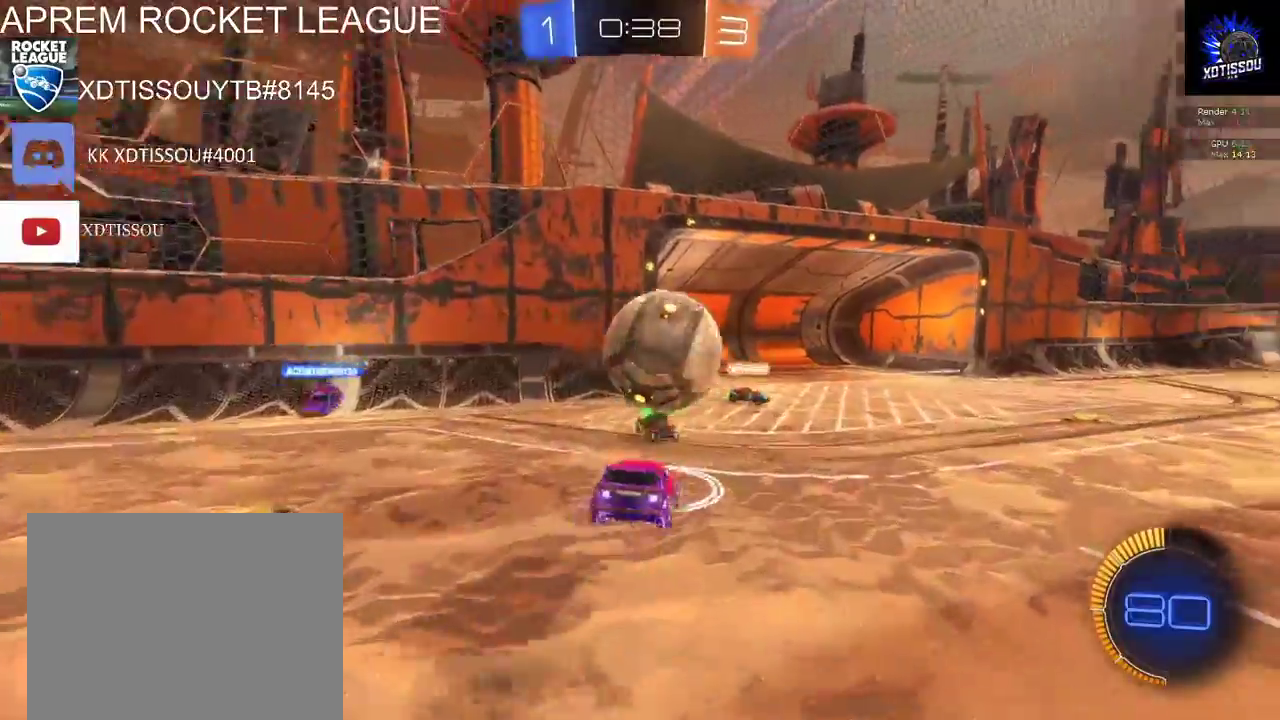
{"buttons": [], "left_stick": "up", "right_stick": "center", "events": [[40, "A", "down"], [160, "A", "up"]]}
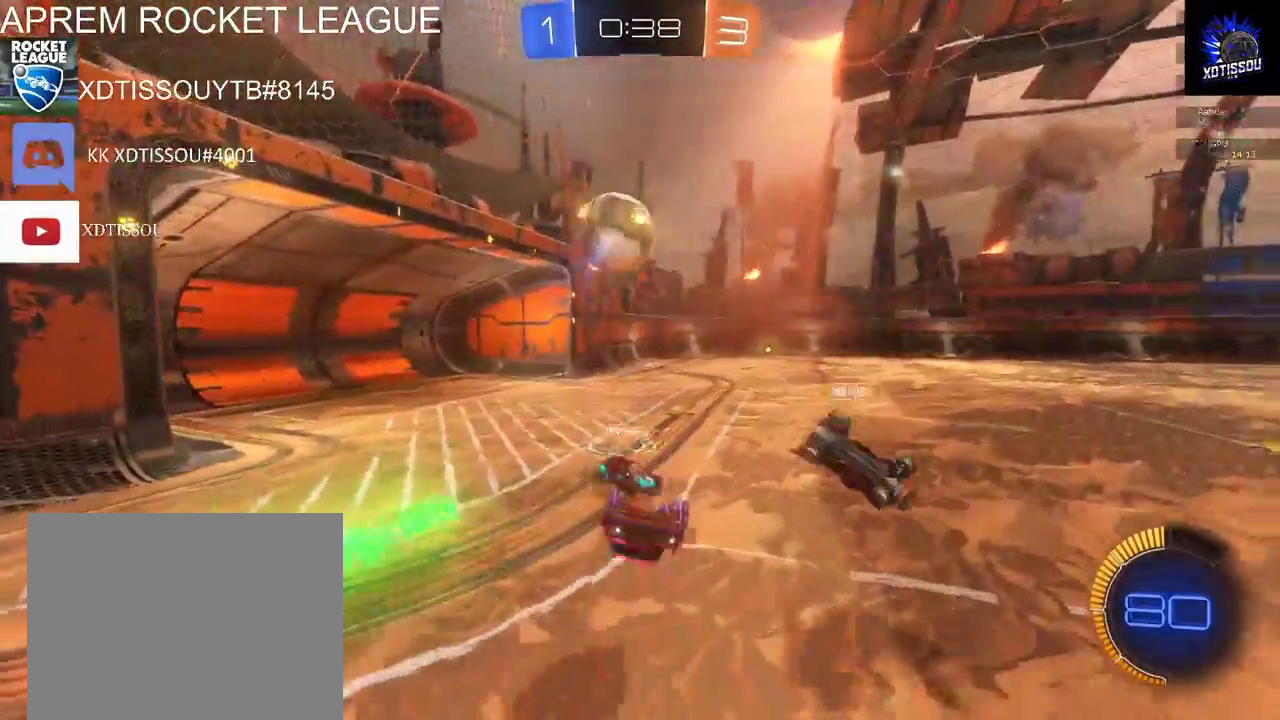
{"buttons": ["R2"], "left_stick": "center", "right_stick": "center", "events": [[80, "left_stick", "up-right"], [280, "R2", "down"], [400, "left_stick", "center"]]}
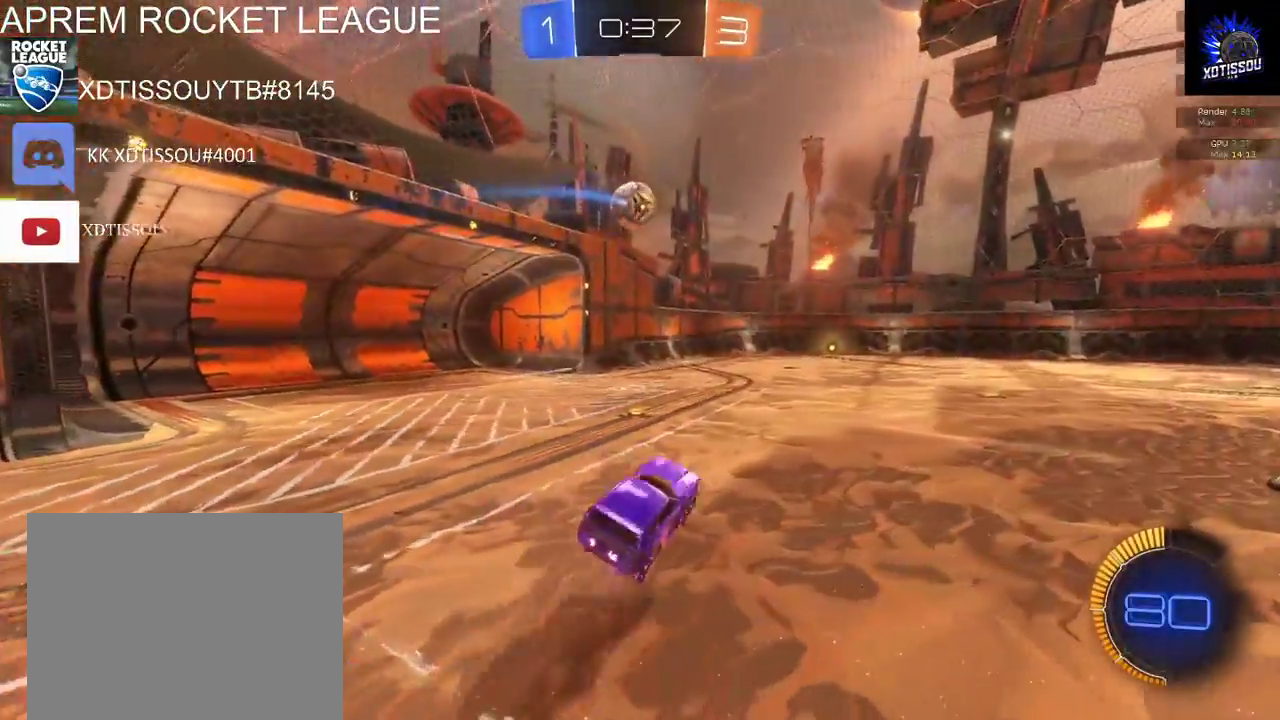
{"buttons": ["Y", "R2"], "left_stick": "center", "right_stick": "center", "events": [[120, "left_stick", "up-right"], [220, "left_stick", "center"], [440, "Y", "down"]]}
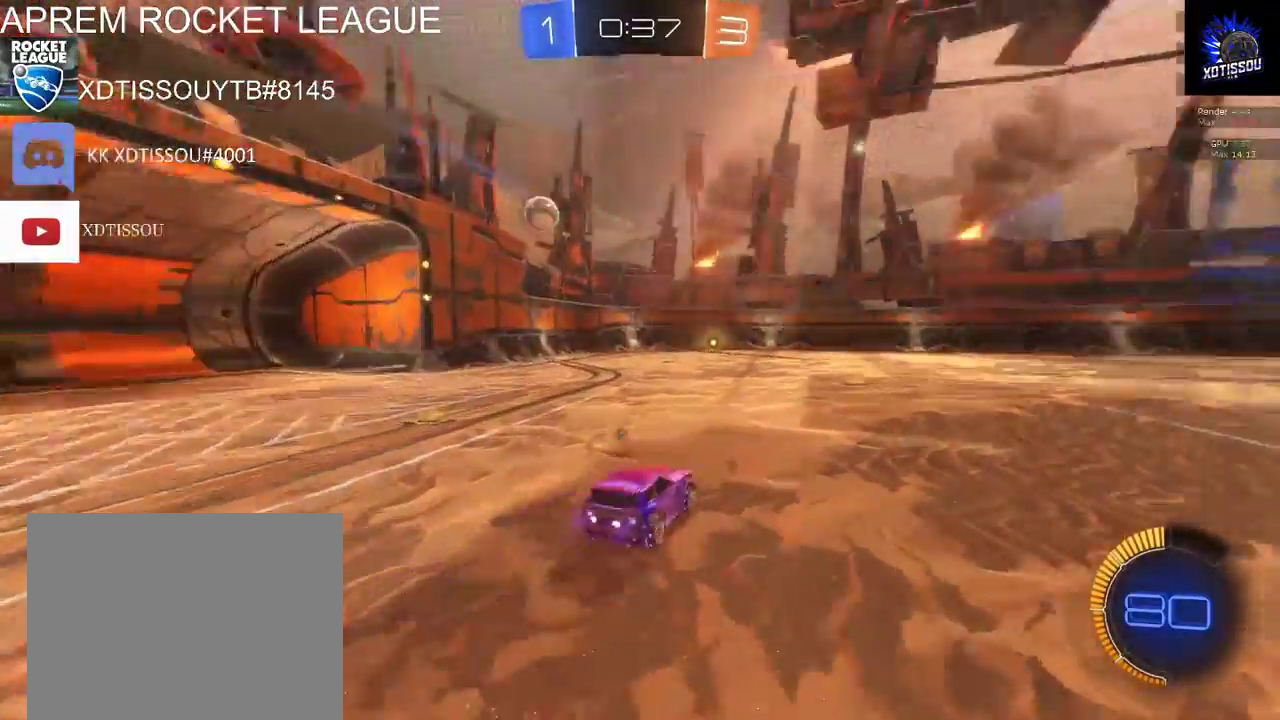
{"buttons": ["B", "R2"], "left_stick": "center", "right_stick": "center", "events": [[80, "Y", "up"], [140, "left_stick", "left"], [200, "B", "down"], [220, "left_stick", "center"]]}
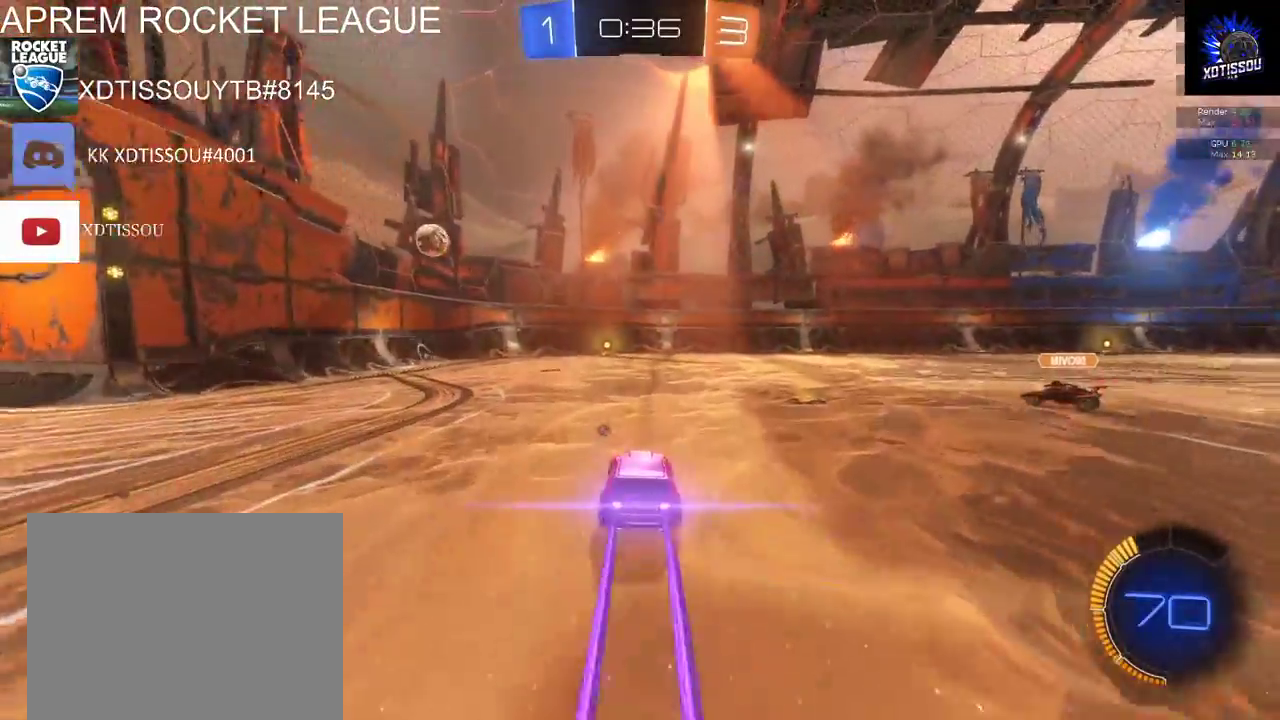
{"buttons": ["B", "R2"], "left_stick": "center", "right_stick": "center", "events": [[80, "left_stick", "down-left"], [160, "left_stick", "center"]]}
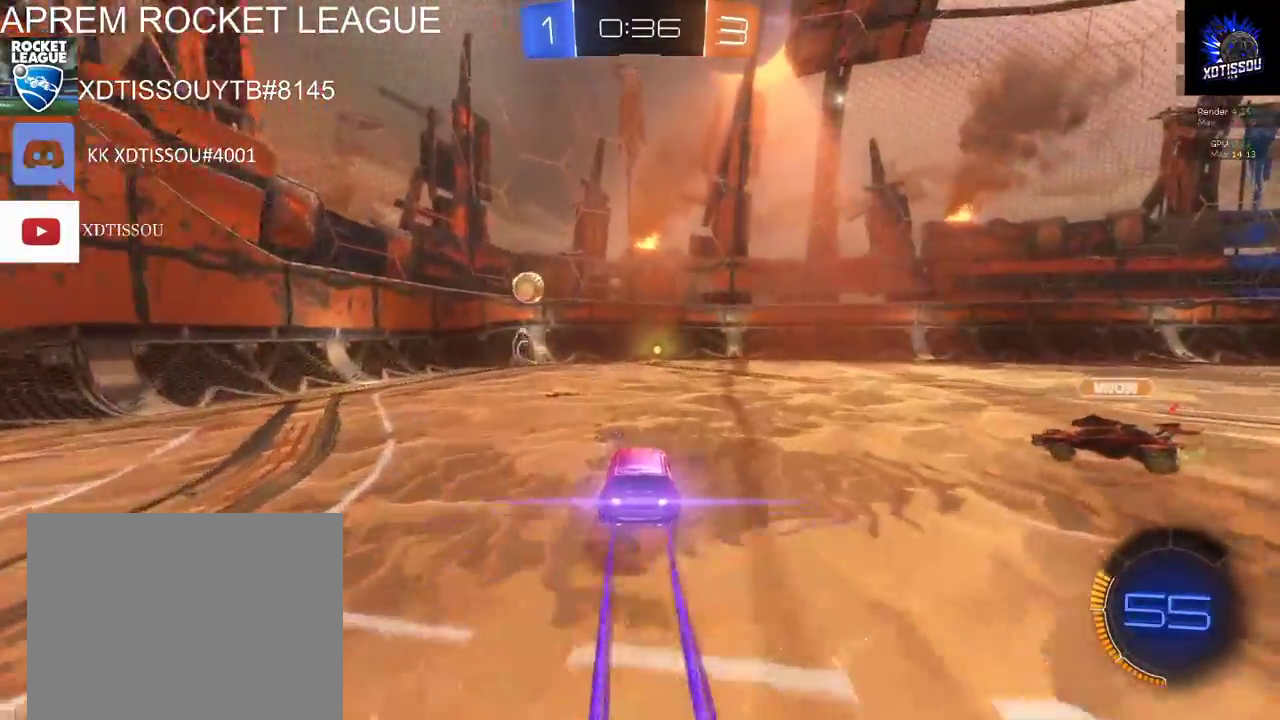
{"buttons": ["B", "R2"], "left_stick": "center", "right_stick": "center", "events": []}
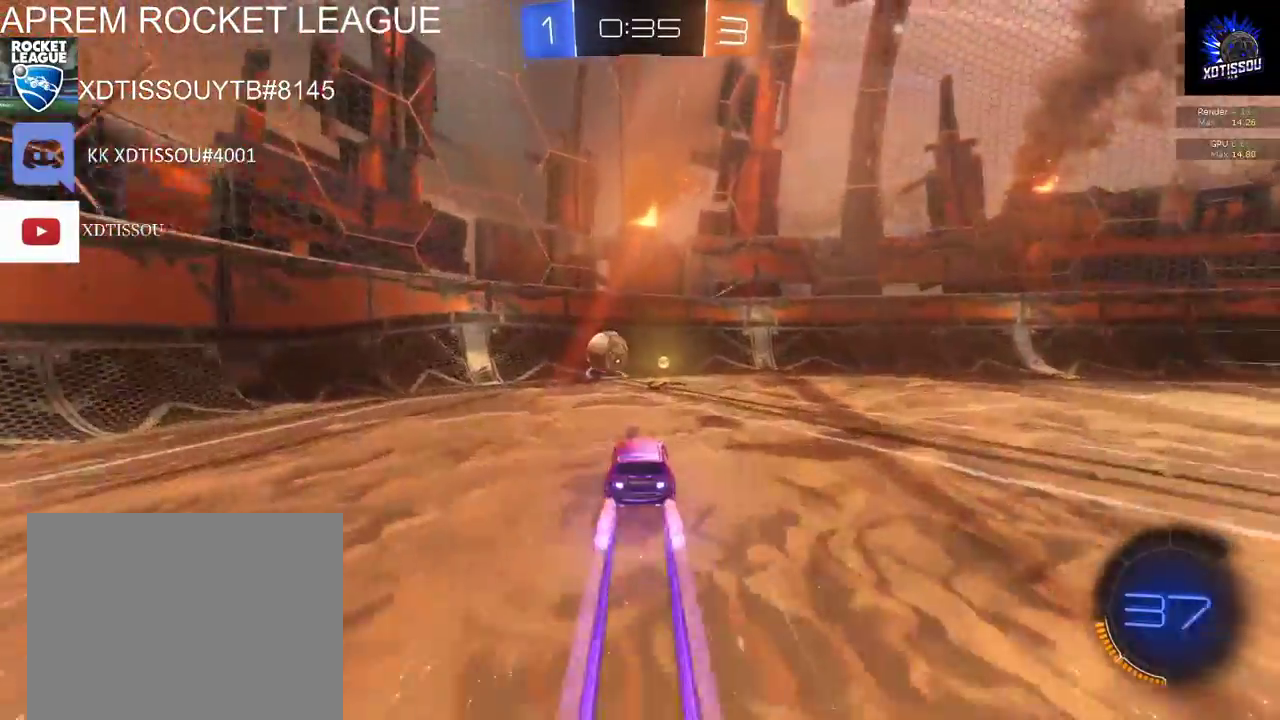
{"buttons": ["R2"], "left_stick": "right", "right_stick": "center", "events": [[120, "B", "up"], [200, "left_stick", "right"], [280, "Y", "down"], [400, "Y", "up"]]}
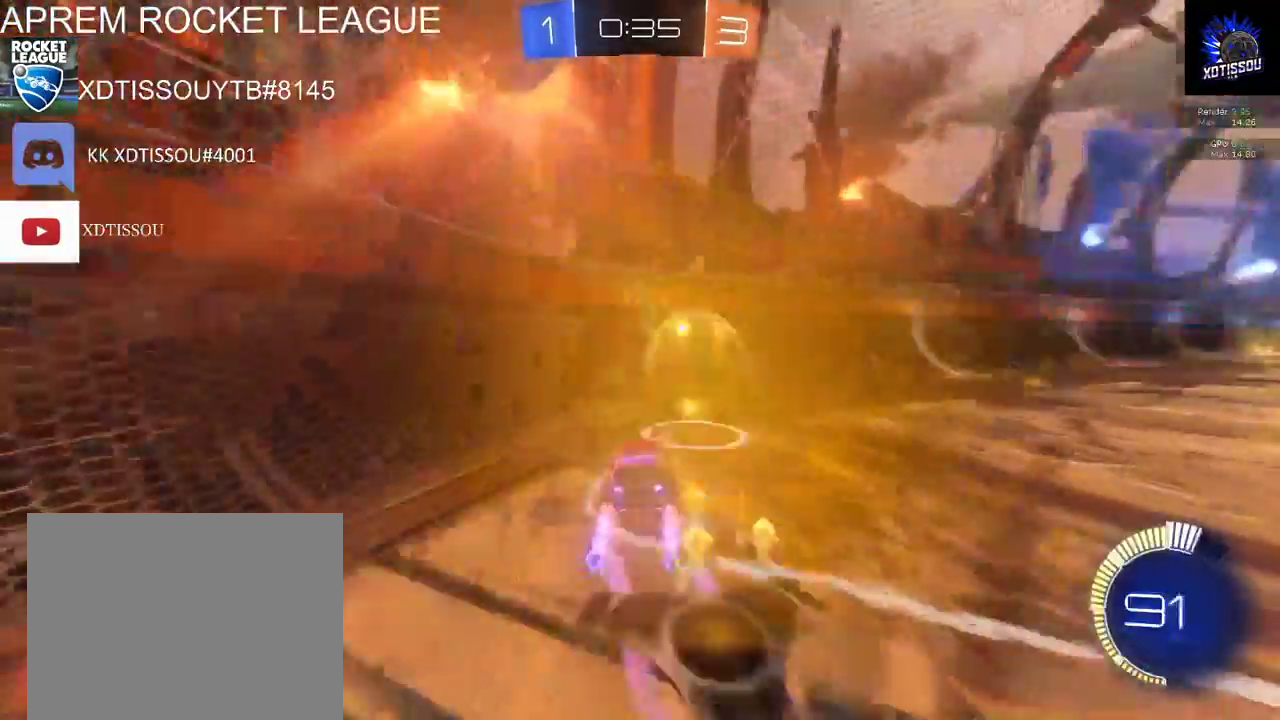
{"buttons": ["R2"], "left_stick": "right", "right_stick": "center", "events": []}
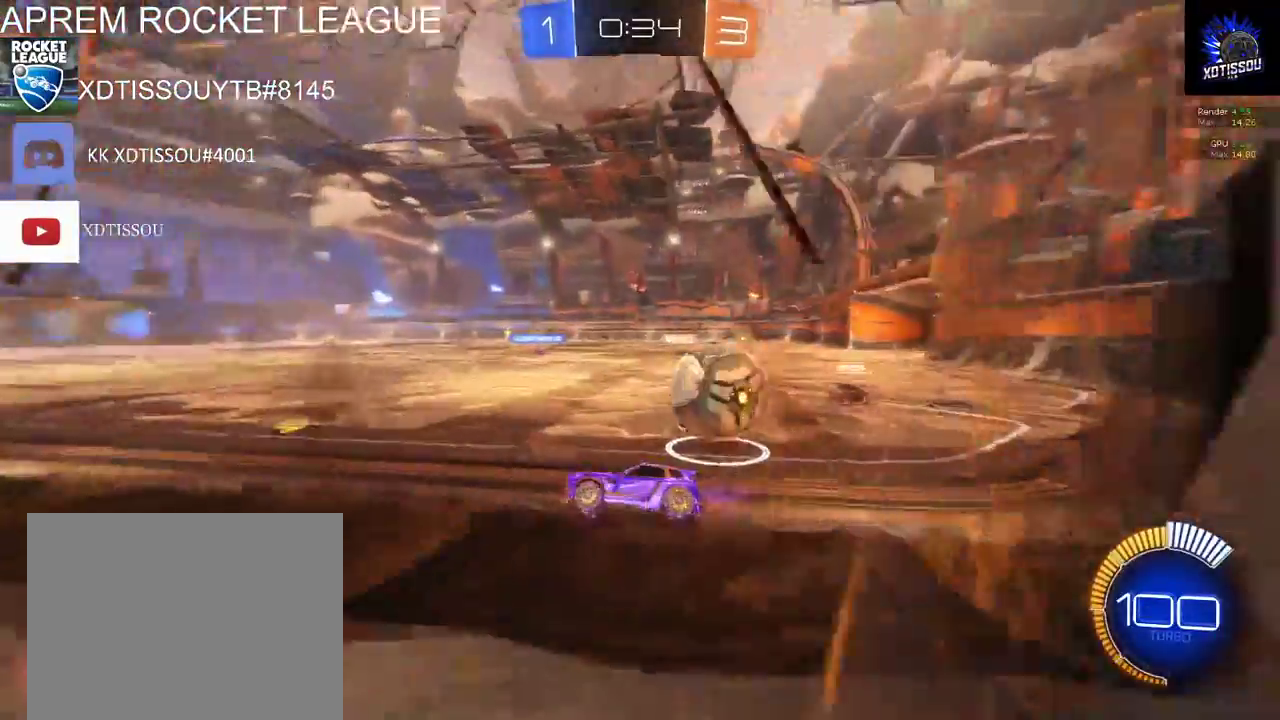
{"buttons": ["L2"], "left_stick": "center", "right_stick": "center", "events": [[160, "R2", "up"], [380, "L2", "down"], [480, "left_stick", "center"]]}
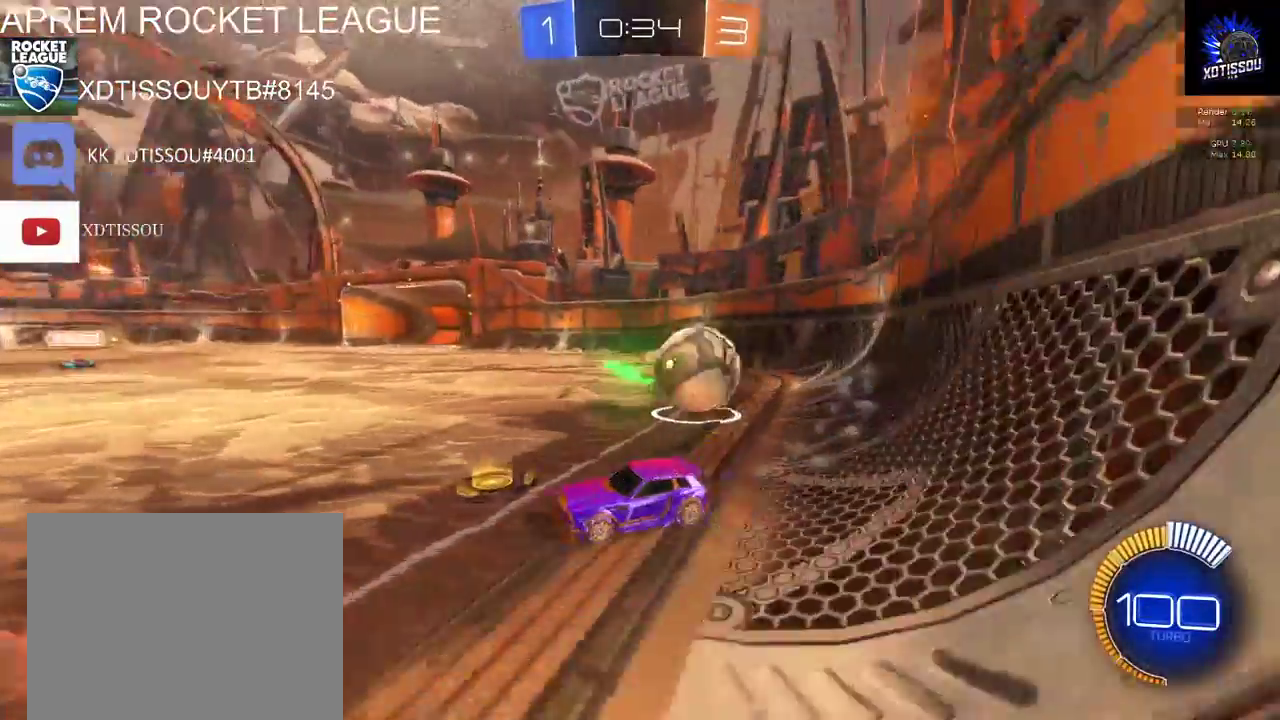
{"buttons": ["A", "L2"], "left_stick": "down-left", "right_stick": "center", "events": [[40, "left_stick", "left"], [300, "A", "down"], [340, "left_stick", "down-left"], [400, "A", "up"], [480, "A", "down"]]}
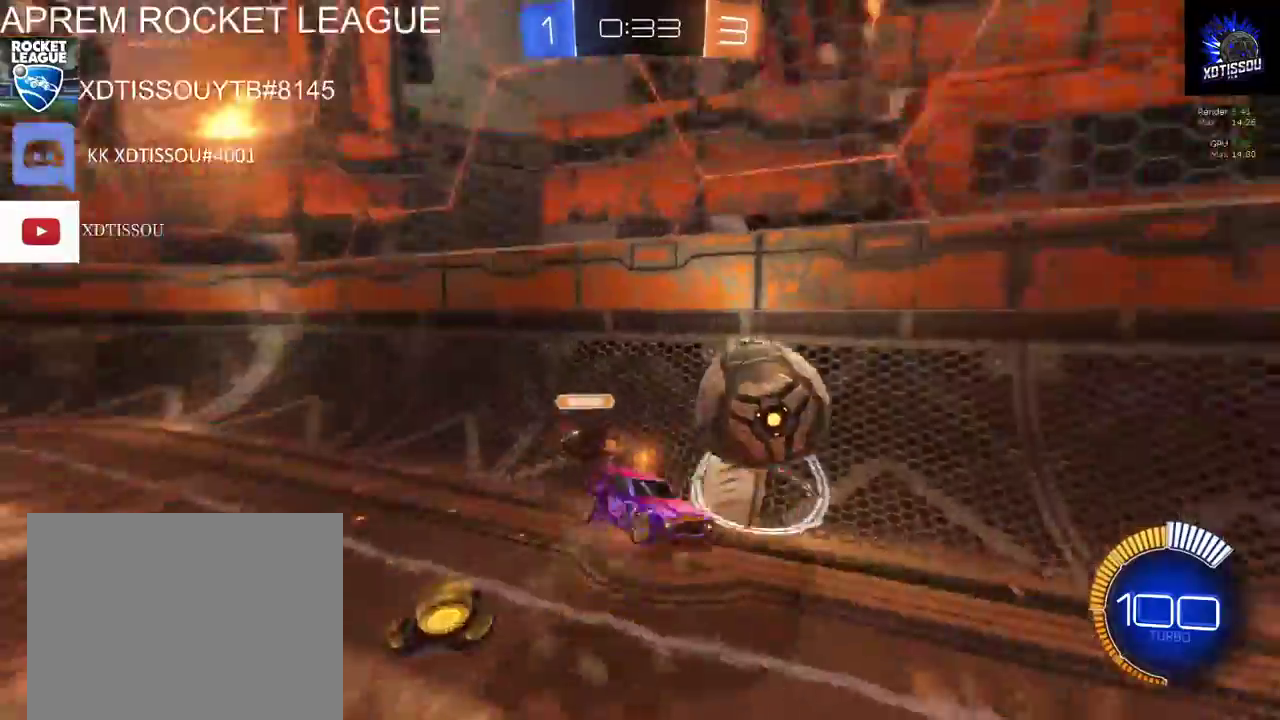
{"buttons": ["L2"], "left_stick": "down-left", "right_stick": "center", "events": [[120, "A", "up"]]}
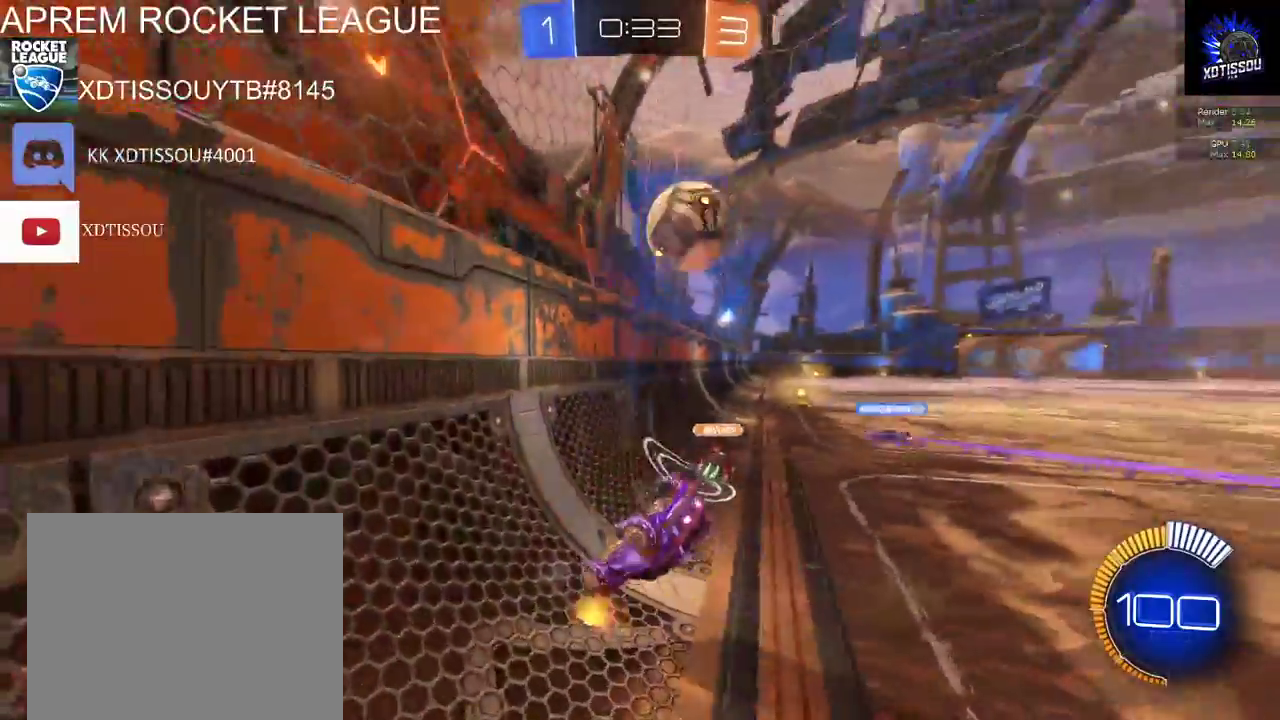
{"buttons": ["R2"], "left_stick": "left", "right_stick": "center", "events": [[20, "left_stick", "center"], [60, "L2", "up"], [100, "R2", "down"], [220, "left_stick", "right"], [340, "left_stick", "center"], [460, "left_stick", "left"]]}
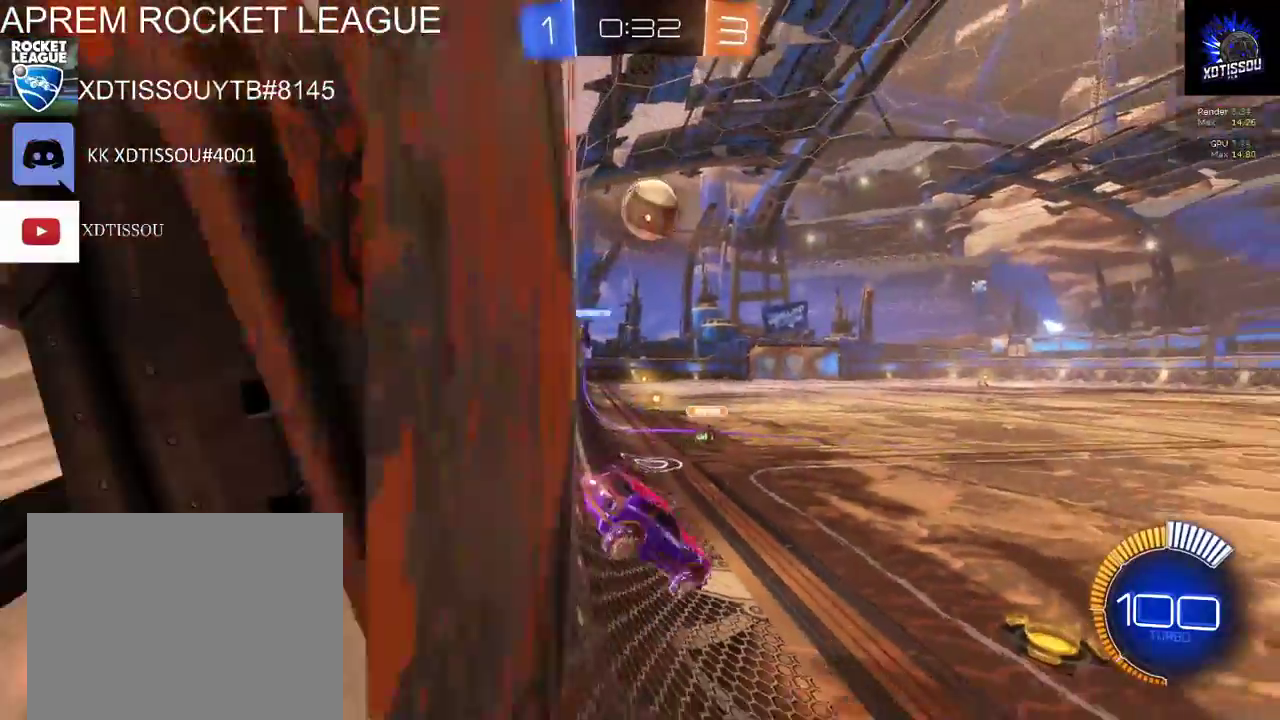
{"buttons": ["R2"], "left_stick": "left", "right_stick": "center", "events": [[80, "left_stick", "center"], [300, "left_stick", "left"]]}